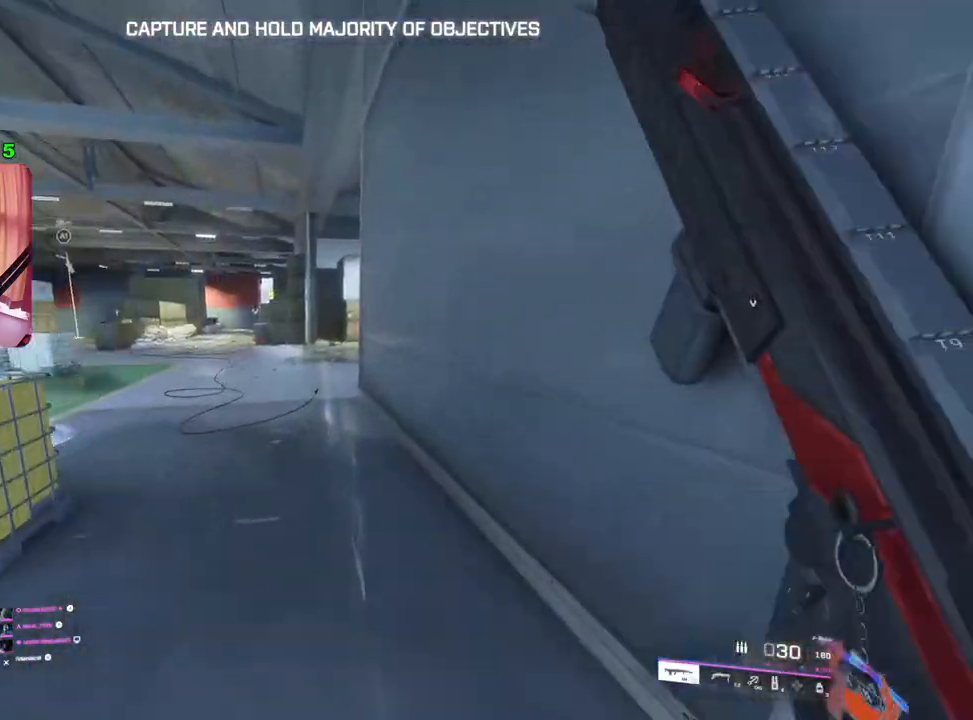
Gameplay with a controller (PlayStation layout); each line is a JSON object with the inputs held at the frame after it. "events" lists button and stick changes between this image and that frame as [ms after this image, input, new state], when the widget could be followed in between.
{"buttons": [], "left_stick": "up", "right_stick": "center", "events": []}
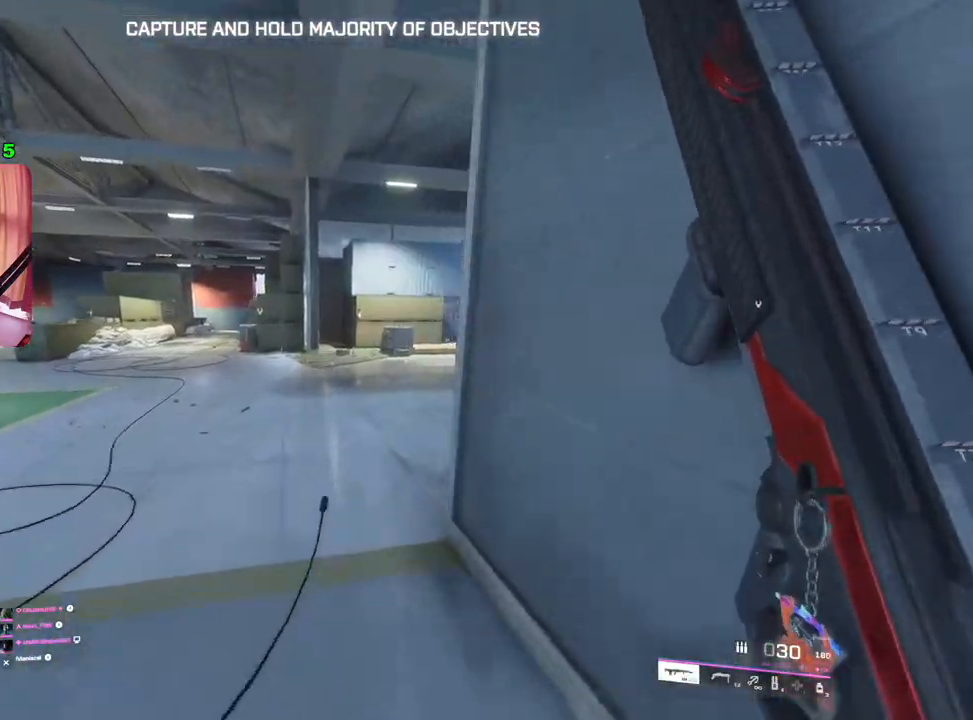
{"buttons": [], "left_stick": "up", "right_stick": "center", "events": [[133, "right_stick", "right"], [283, "right_stick", "center"]]}
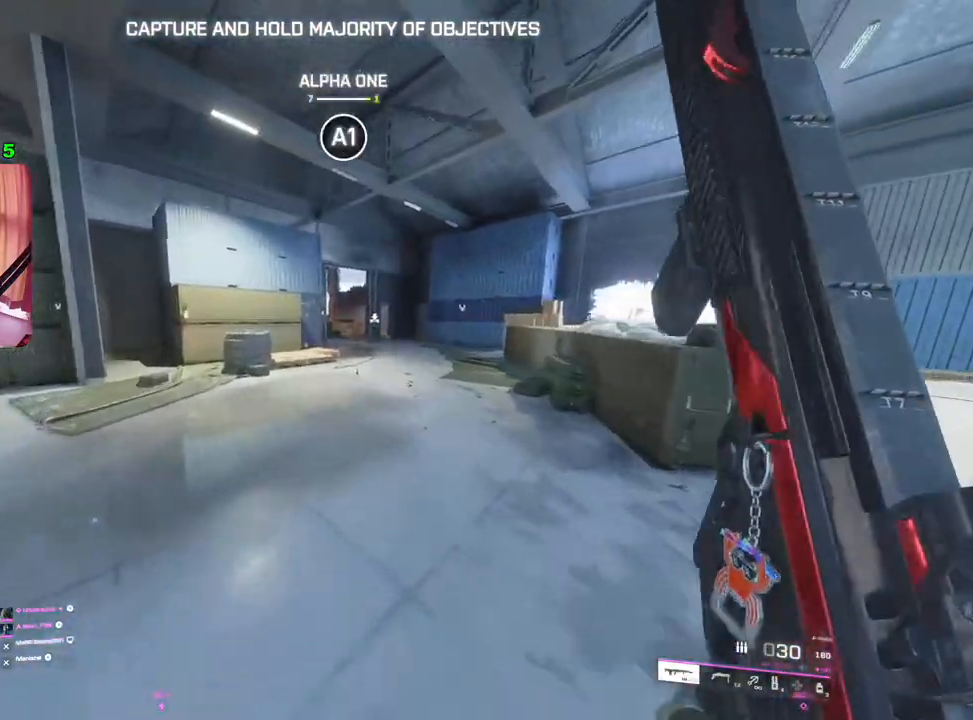
{"buttons": [], "left_stick": "up", "right_stick": "center", "events": [[383, "TRIANGLE", "down"], [450, "TRIANGLE", "up"]]}
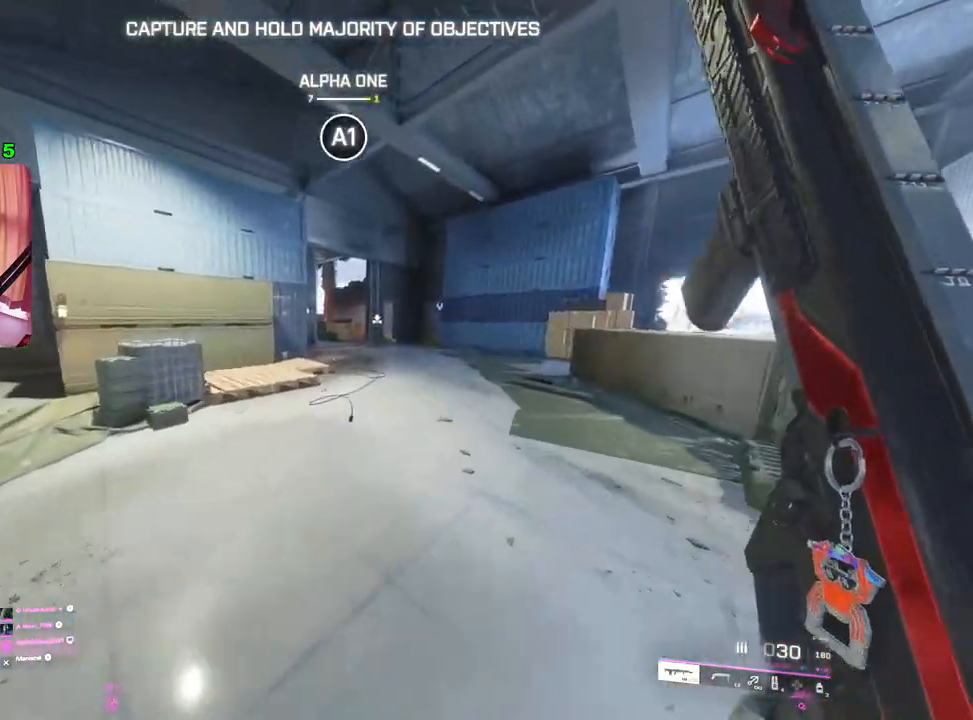
{"buttons": ["TRIANGLE"], "left_stick": "up", "right_stick": "center", "events": [[17, "TRIANGLE", "down"], [100, "TRIANGLE", "up"], [467, "TRIANGLE", "down"]]}
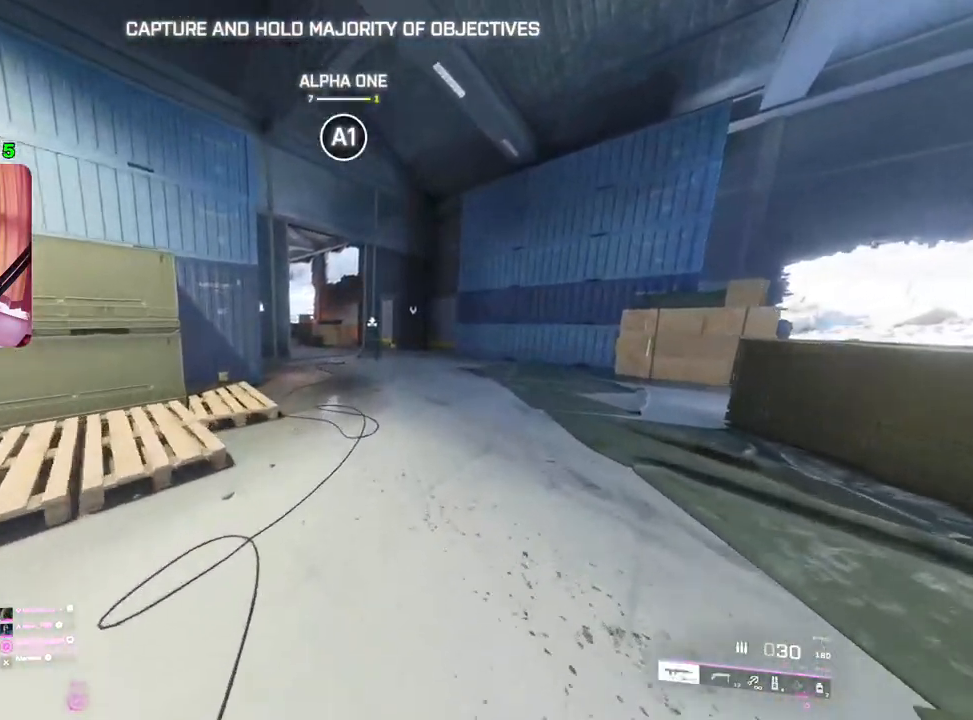
{"buttons": [], "left_stick": "up", "right_stick": "left", "events": [[33, "TRIANGLE", "up"], [100, "TRIANGLE", "down"], [167, "TRIANGLE", "up"], [400, "right_stick", "left"]]}
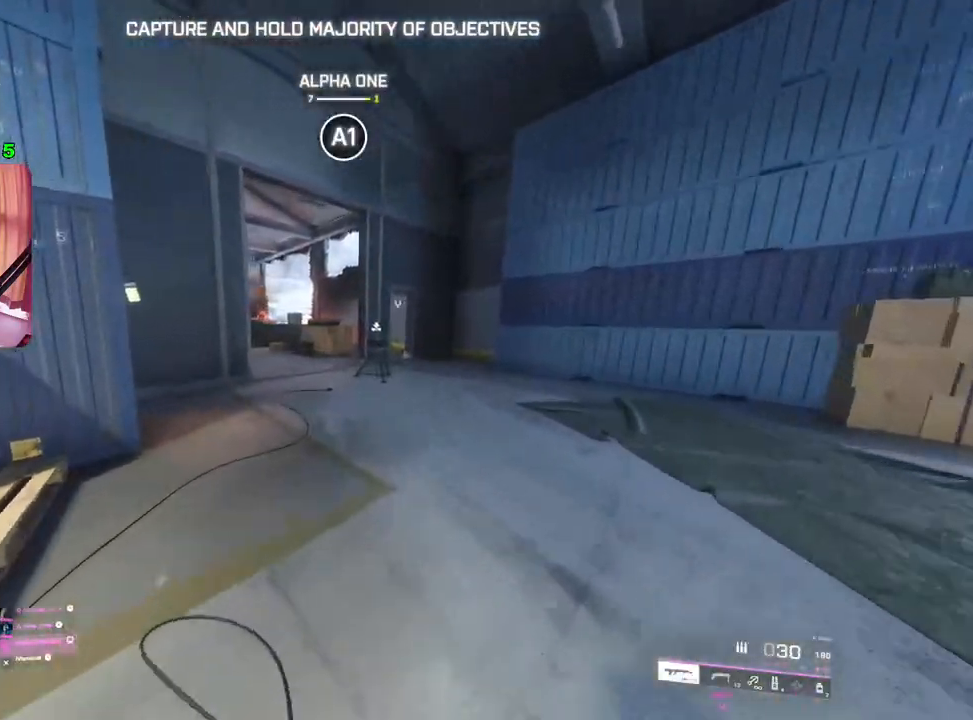
{"buttons": [], "left_stick": "up-right", "right_stick": "right", "events": [[17, "right_stick", "center"], [117, "TRIANGLE", "down"], [133, "left_stick", "up-right"], [183, "TRIANGLE", "up"], [233, "TRIANGLE", "down"], [317, "TRIANGLE", "up"], [483, "right_stick", "right"]]}
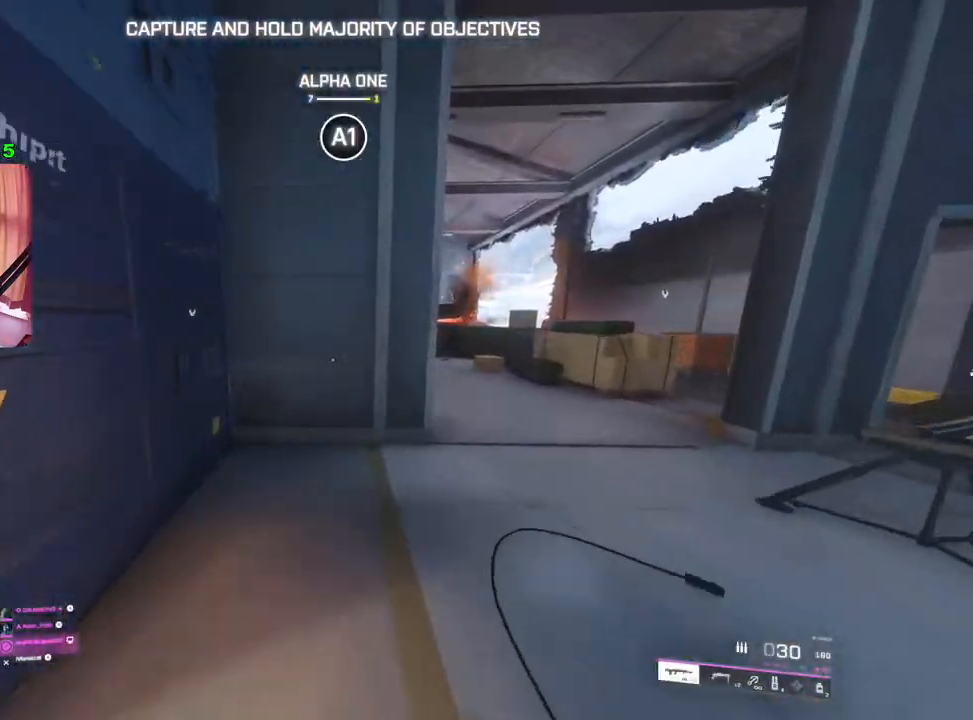
{"buttons": [], "left_stick": "up-right", "right_stick": "center", "events": [[83, "right_stick", "center"], [100, "L3", "down"], [200, "L3", "up"], [300, "TRIANGLE", "down"], [350, "TRIANGLE", "up"], [417, "TRIANGLE", "down"], [500, "TRIANGLE", "up"]]}
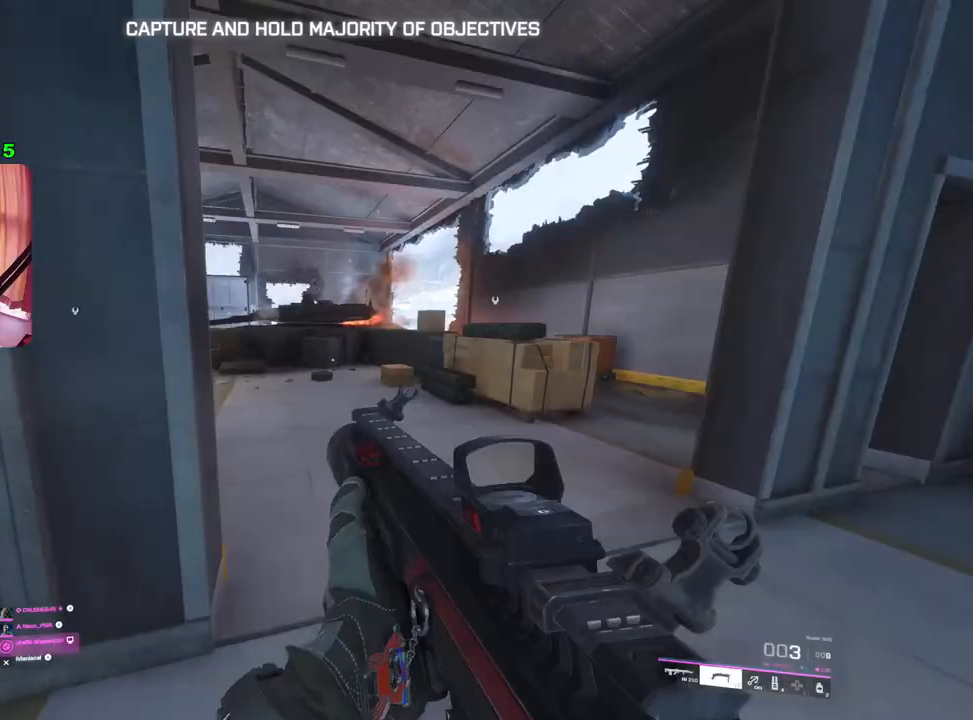
{"buttons": [], "left_stick": "up-right", "right_stick": "center", "events": [[133, "right_stick", "right"], [283, "right_stick", "center"], [433, "TRIANGLE", "down"], [500, "TRIANGLE", "up"]]}
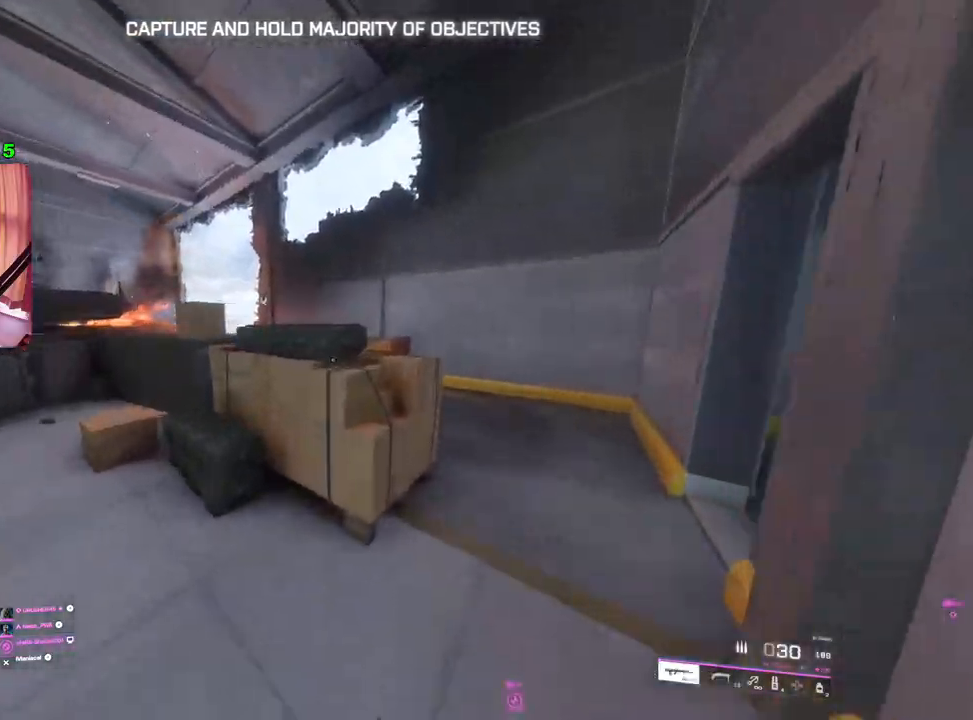
{"buttons": [], "left_stick": "up-right", "right_stick": "left", "events": [[50, "TRIANGLE", "down"], [133, "TRIANGLE", "up"], [333, "L3", "down"], [417, "L3", "up"], [450, "right_stick", "left"]]}
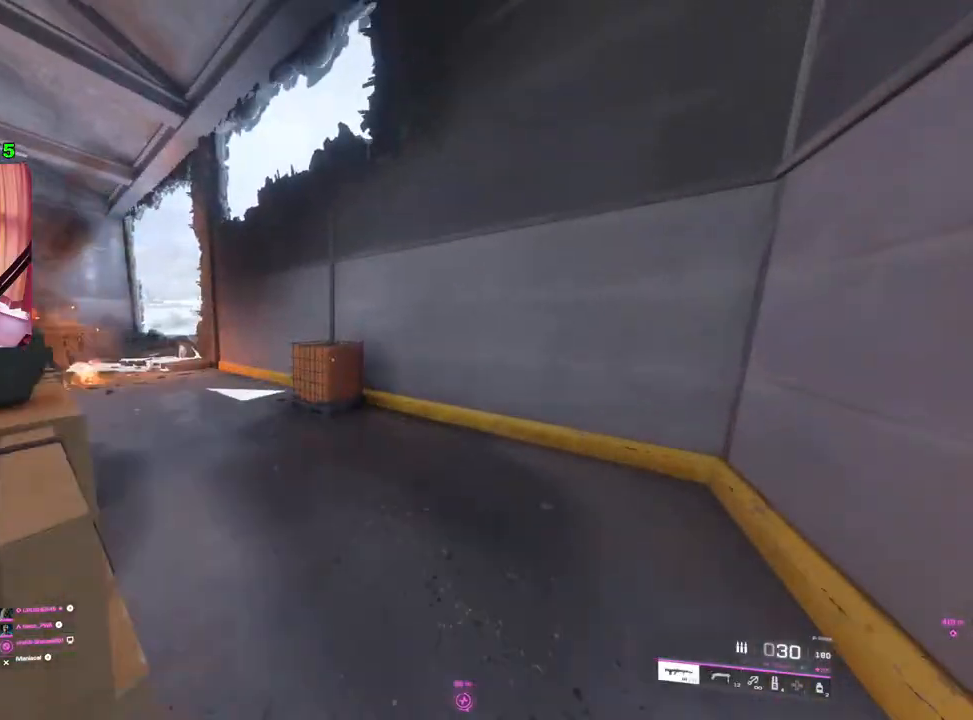
{"buttons": [], "left_stick": "up", "right_stick": "center", "events": [[133, "right_stick", "center"], [483, "left_stick", "up"]]}
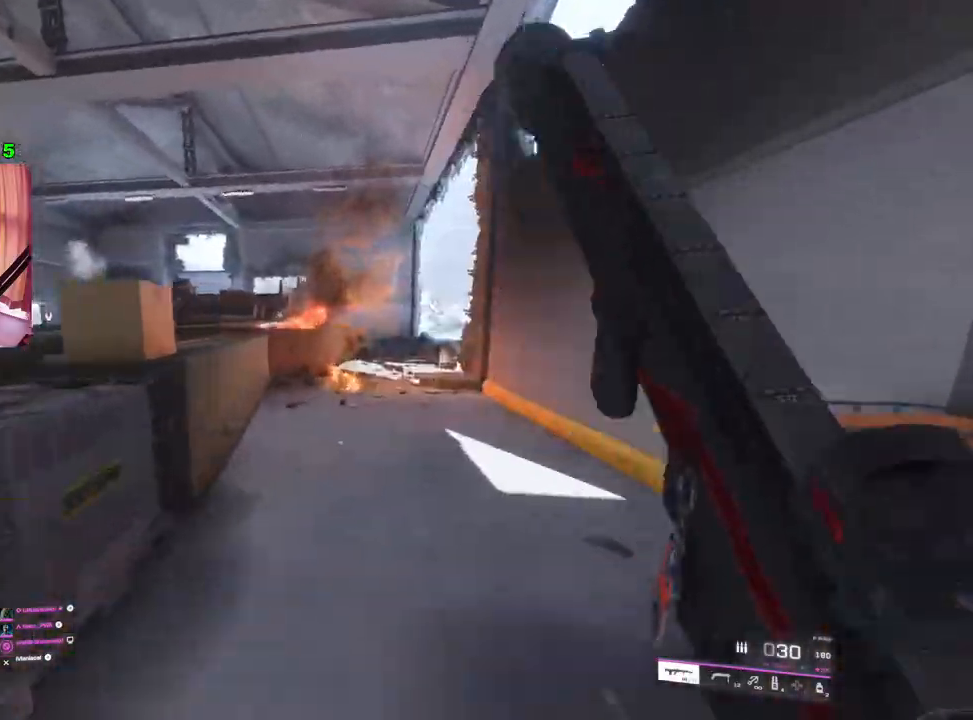
{"buttons": [], "left_stick": "up", "right_stick": "right", "events": [[83, "TRIANGLE", "down"], [133, "TRIANGLE", "up"], [200, "TRIANGLE", "down"], [283, "TRIANGLE", "up"], [450, "right_stick", "right"]]}
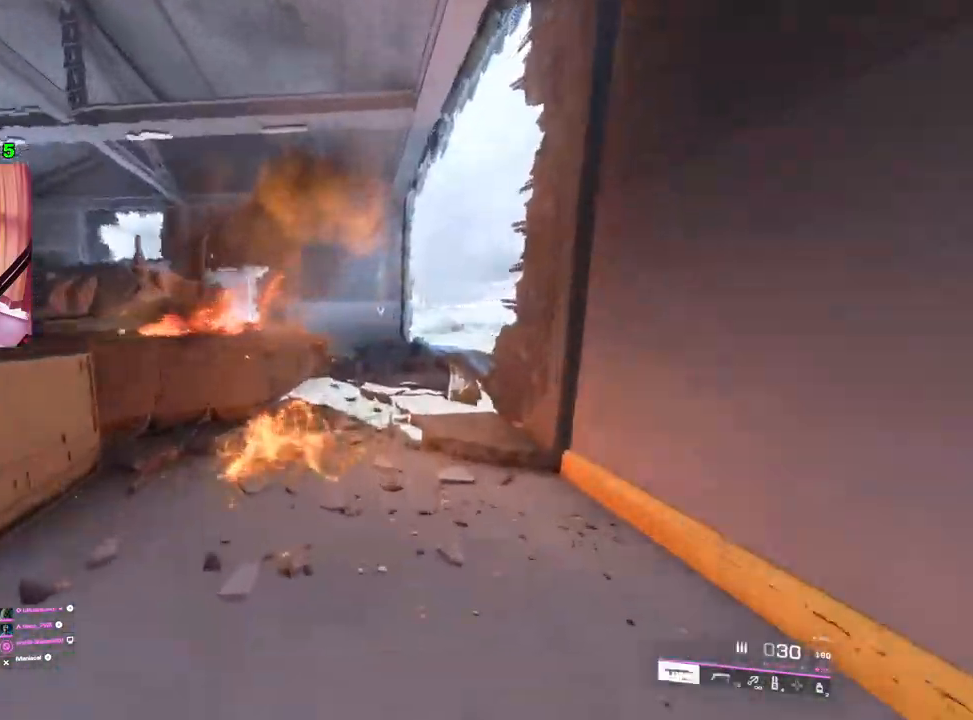
{"buttons": [], "left_stick": "up", "right_stick": "left", "events": [[83, "right_stick", "center"], [367, "right_stick", "left"]]}
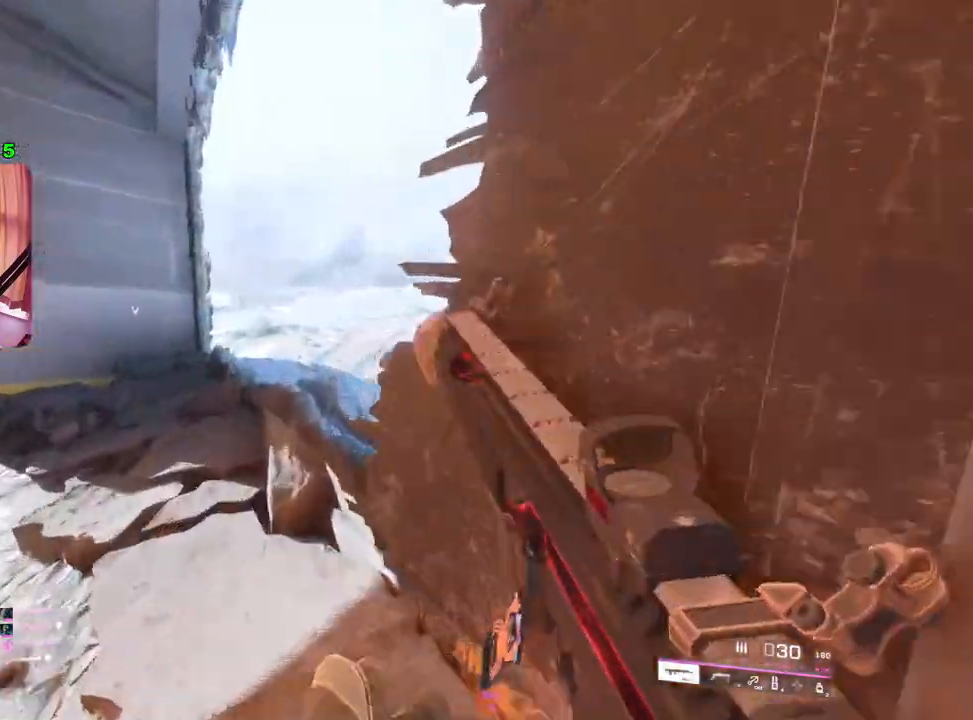
{"buttons": [], "left_stick": "up", "right_stick": "center", "events": [[33, "right_stick", "center"]]}
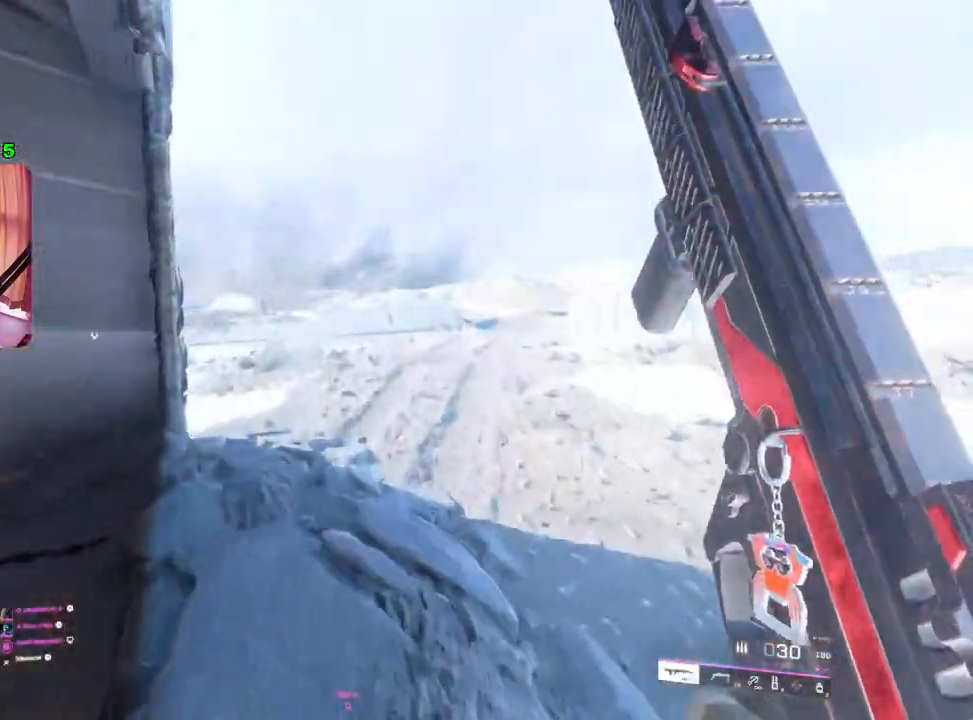
{"buttons": [], "left_stick": "up", "right_stick": "left", "events": [[100, "right_stick", "left"], [283, "right_stick", "center"], [467, "right_stick", "left"]]}
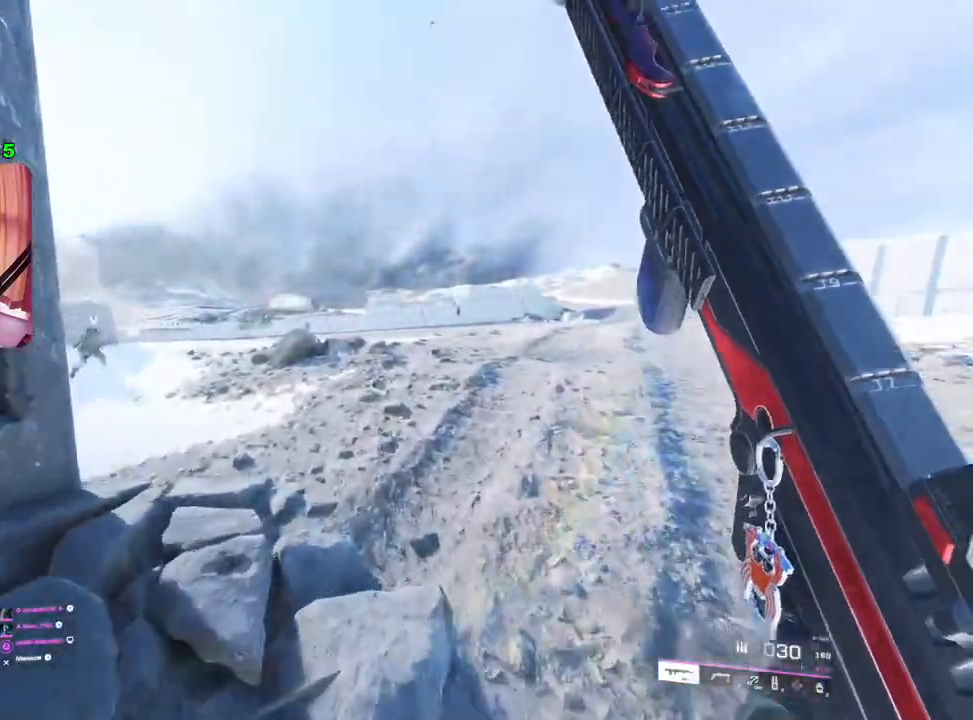
{"buttons": [], "left_stick": "up-right", "right_stick": "center", "events": [[183, "right_stick", "center"], [433, "left_stick", "up-right"]]}
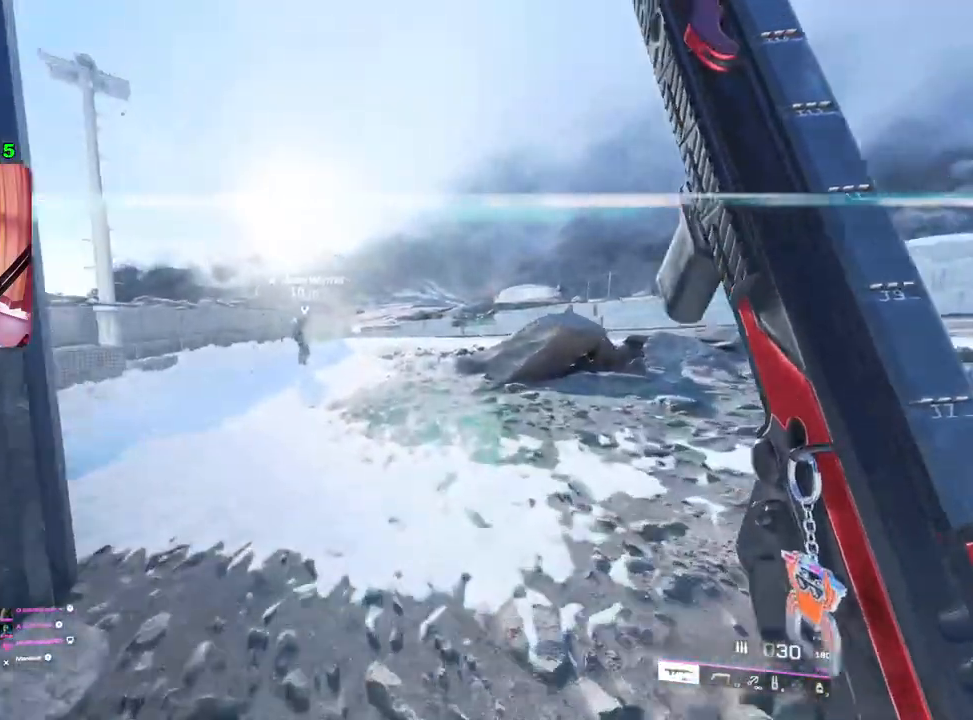
{"buttons": ["TRIANGLE"], "left_stick": "up", "right_stick": "center", "events": [[83, "right_stick", "left"], [250, "right_stick", "center"], [283, "left_stick", "down-right"], [383, "TRIANGLE", "down"], [383, "left_stick", "up-right"], [433, "TRIANGLE", "up"], [500, "TRIANGLE", "down"], [500, "left_stick", "up"]]}
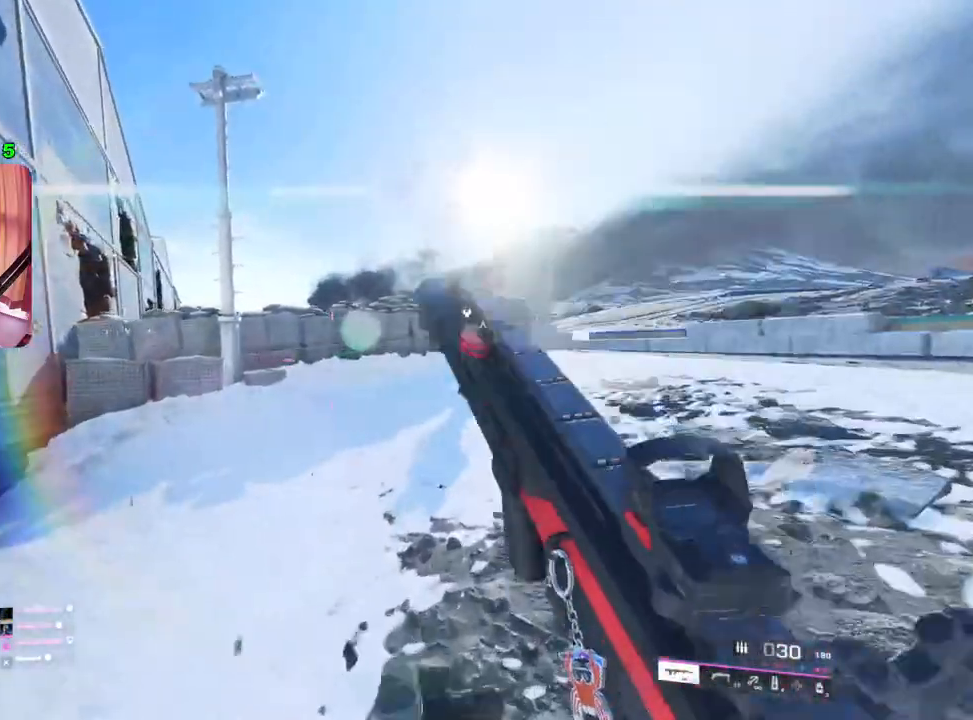
{"buttons": [], "left_stick": "up-left", "right_stick": "center", "events": [[83, "TRIANGLE", "up"], [267, "L3", "down"], [267, "right_stick", "right"], [367, "L3", "up"], [417, "right_stick", "center"], [433, "left_stick", "up-left"]]}
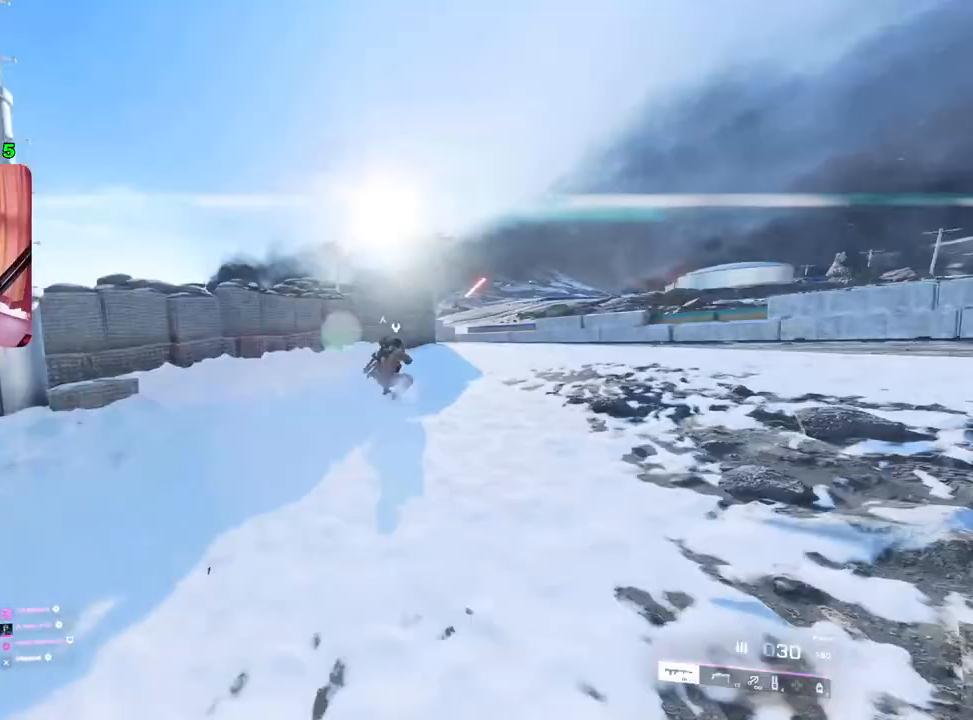
{"buttons": ["L3"], "left_stick": "up-left", "right_stick": "left", "events": [[267, "left_stick", "left"], [283, "right_stick", "left"], [467, "left_stick", "up-left"], [500, "L3", "down"]]}
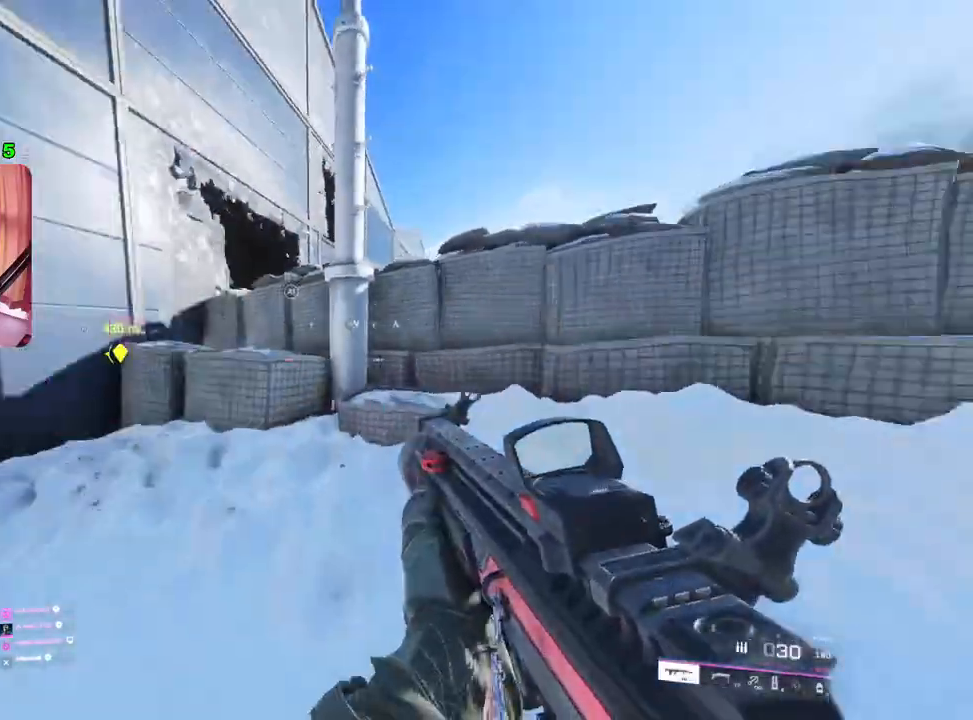
{"buttons": [], "left_stick": "up", "right_stick": "center", "events": [[133, "L3", "up"], [167, "right_stick", "center"], [400, "TRIANGLE", "down"], [450, "TRIANGLE", "up"], [467, "left_stick", "up"]]}
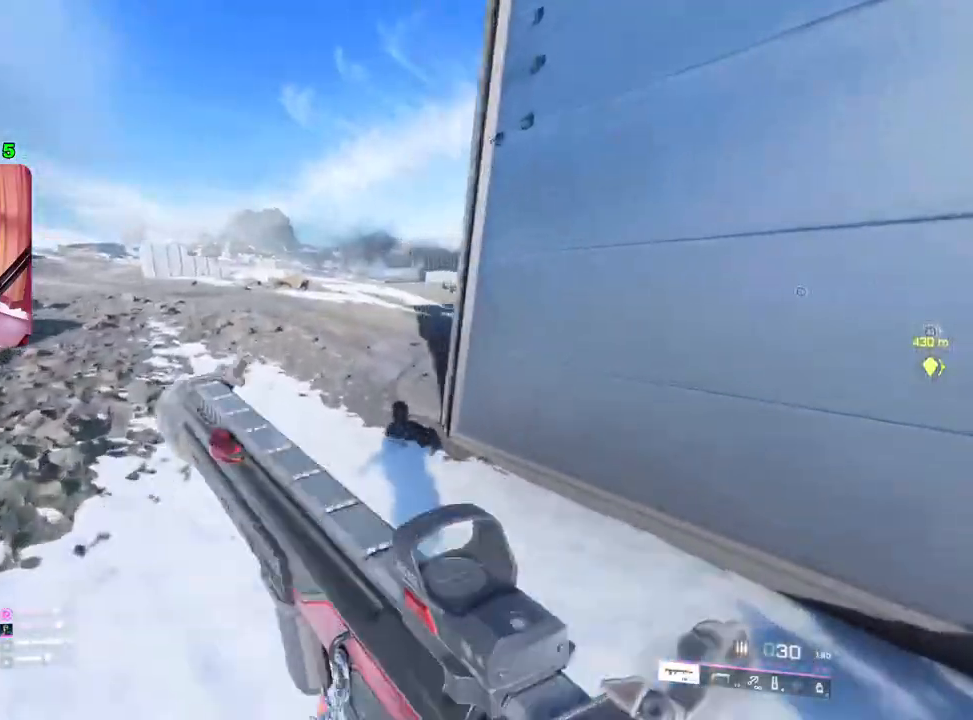
{"buttons": [], "left_stick": "up", "right_stick": "center", "events": [[17, "TRIANGLE", "down"], [83, "TRIANGLE", "up"], [250, "right_stick", "right"], [417, "right_stick", "center"]]}
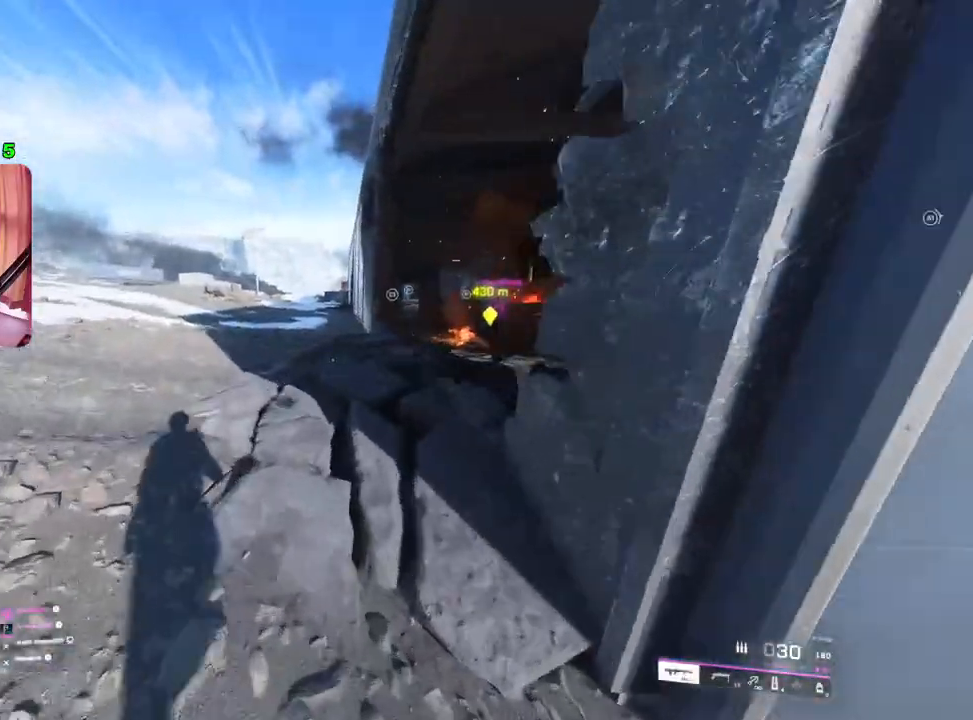
{"buttons": [], "left_stick": "up", "right_stick": "left", "events": [[117, "right_stick", "right"], [267, "right_stick", "center"], [450, "right_stick", "left"]]}
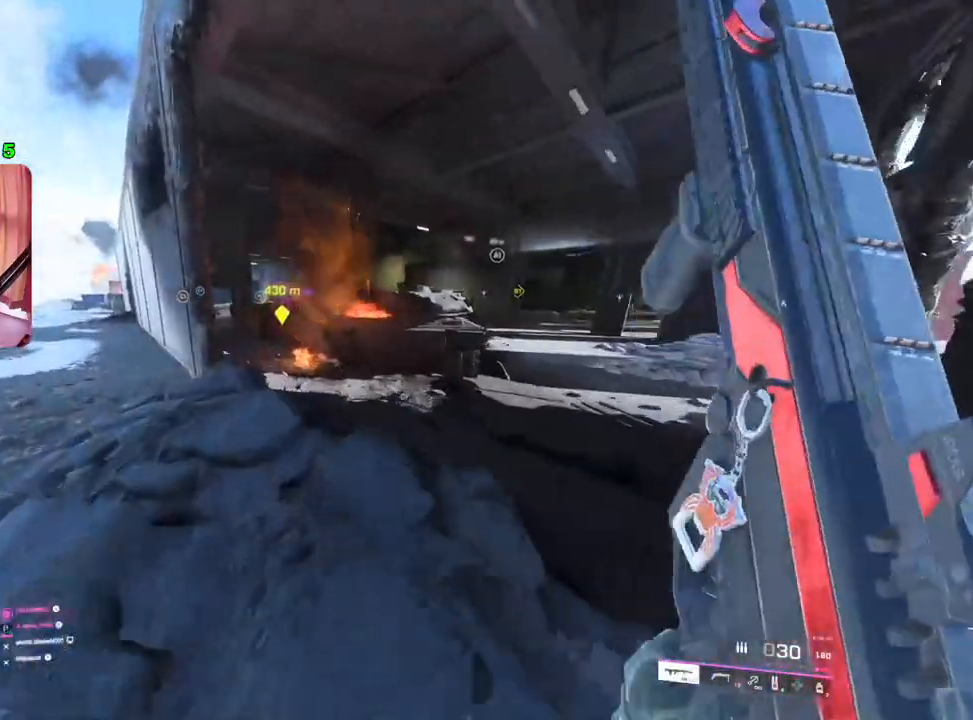
{"buttons": [], "left_stick": "up-right", "right_stick": "center", "events": [[100, "right_stick", "center"], [383, "left_stick", "up-right"]]}
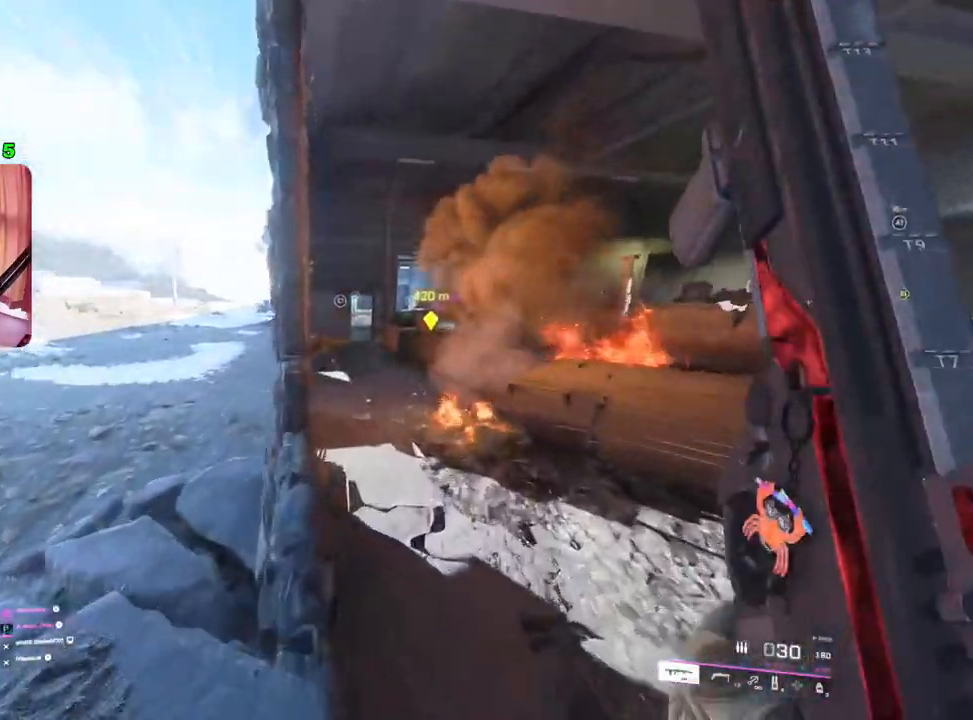
{"buttons": [], "left_stick": "up", "right_stick": "center", "events": [[50, "left_stick", "up"]]}
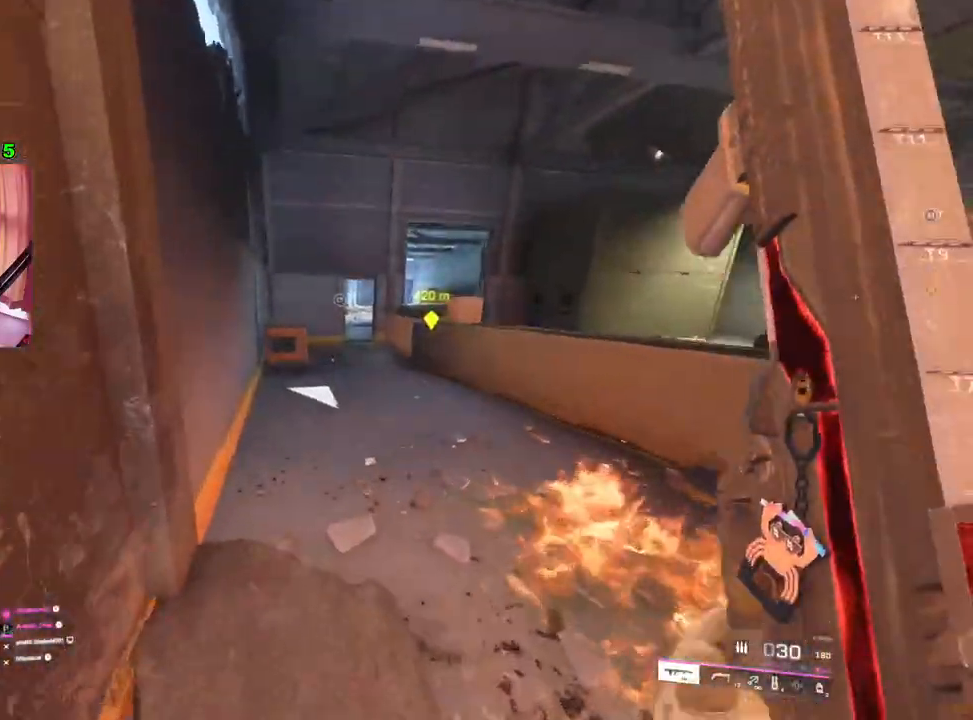
{"buttons": [], "left_stick": "up", "right_stick": "center", "events": []}
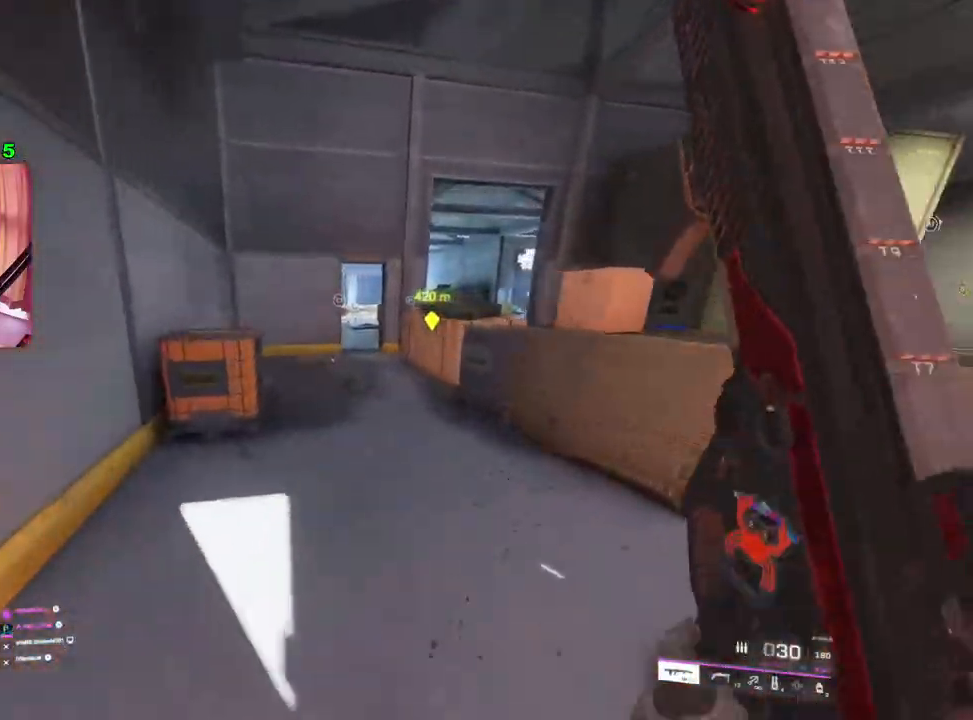
{"buttons": [], "left_stick": "up", "right_stick": "center", "events": []}